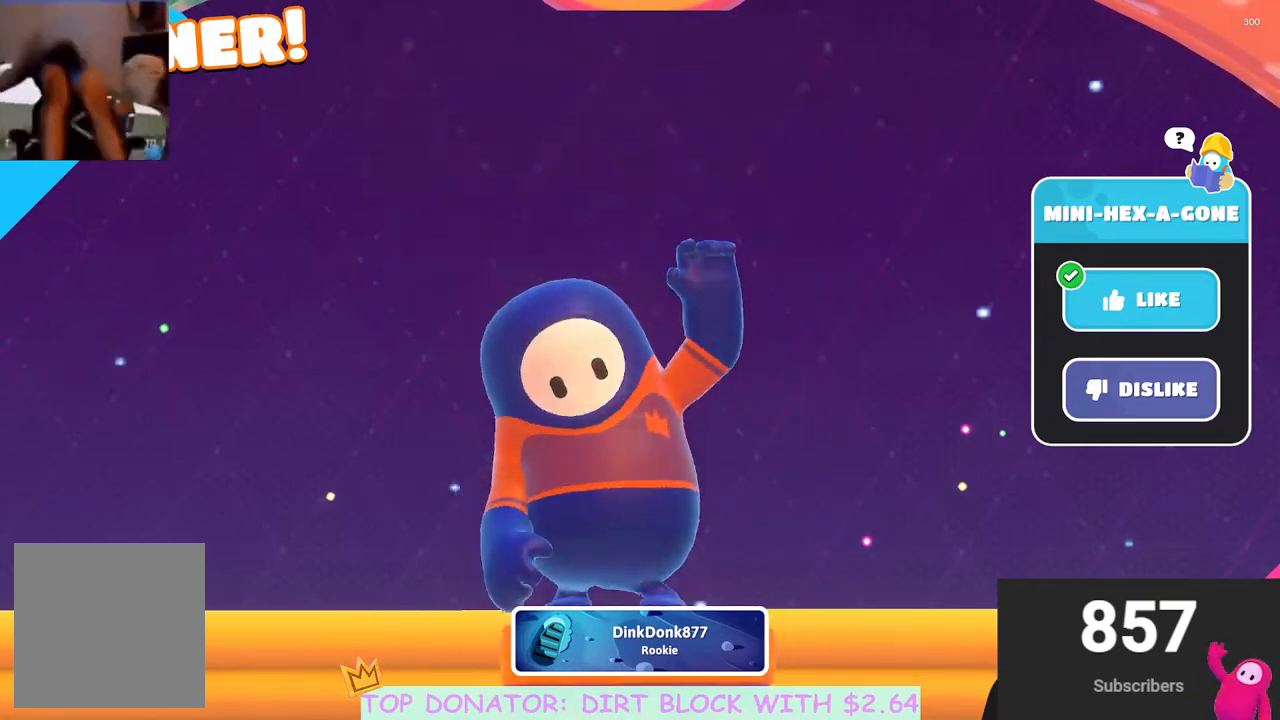
Gameplay with a controller (Xbox layout); each line is a JSON object with the inputs held at the frame after it. "events" lists button and stick changes between this image and that frame as [ms after this image, input, new state], when the widget could be followed in between.
{"buttons": ["A"], "left_stick": "center", "right_stick": "center", "events": [[500, "A", "down"]]}
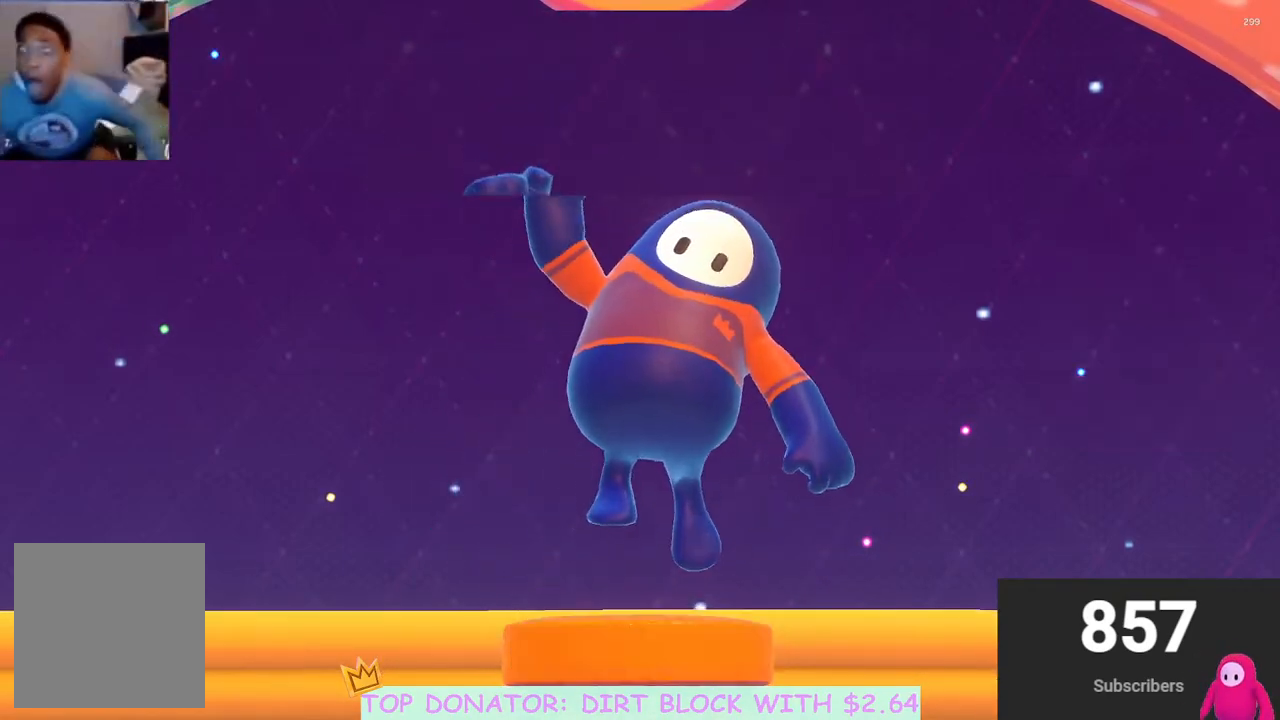
{"buttons": [], "left_stick": "center", "right_stick": "center", "events": [[83, "A", "up"]]}
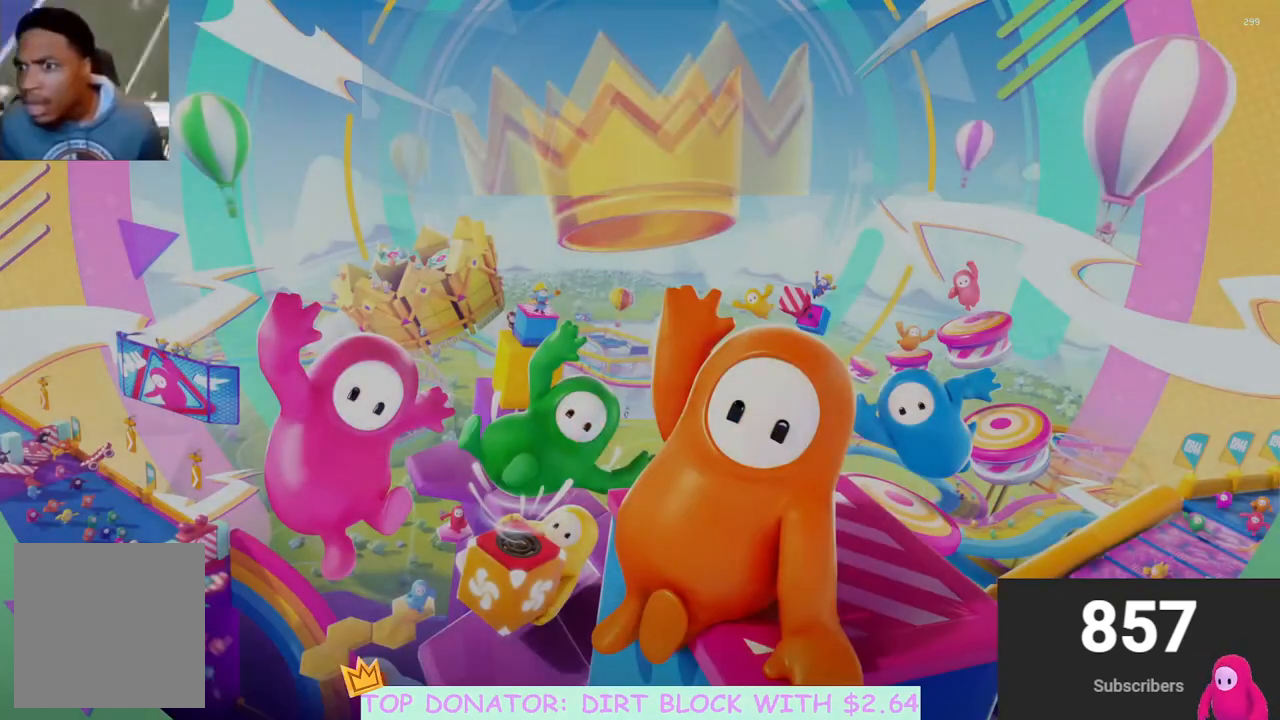
{"buttons": [], "left_stick": "center", "right_stick": "center", "events": []}
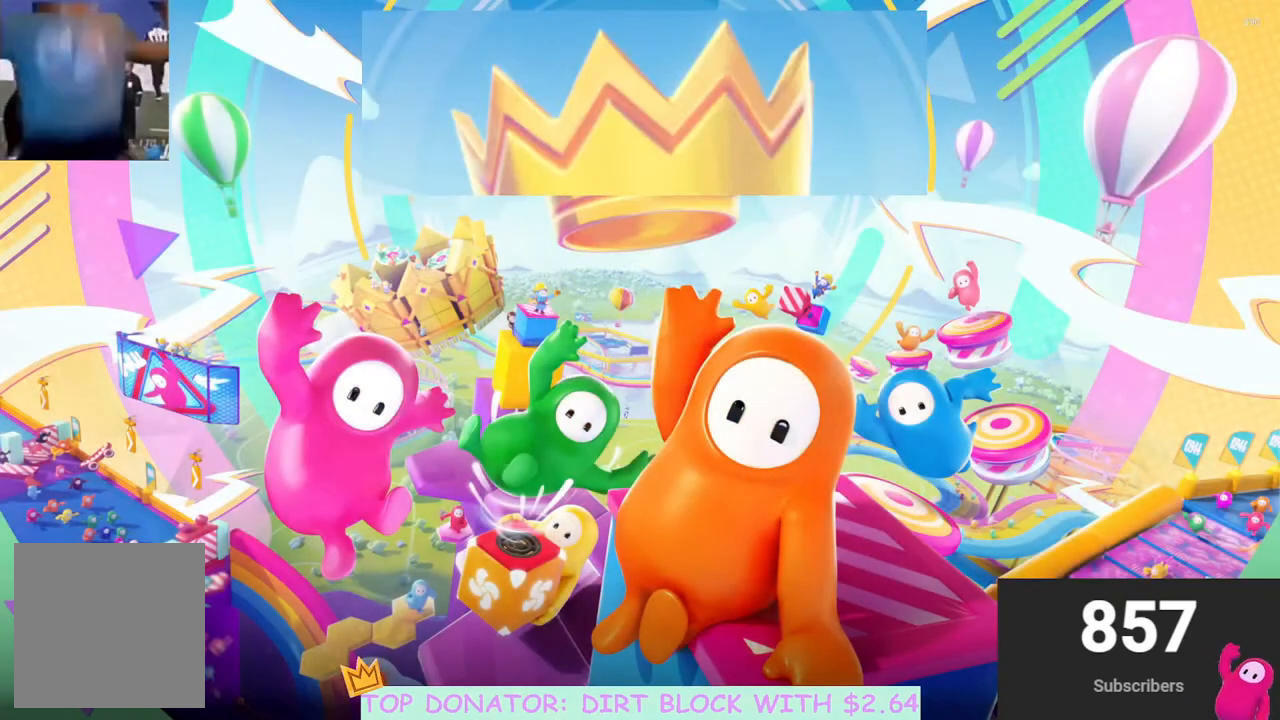
{"buttons": [], "left_stick": "center", "right_stick": "center", "events": []}
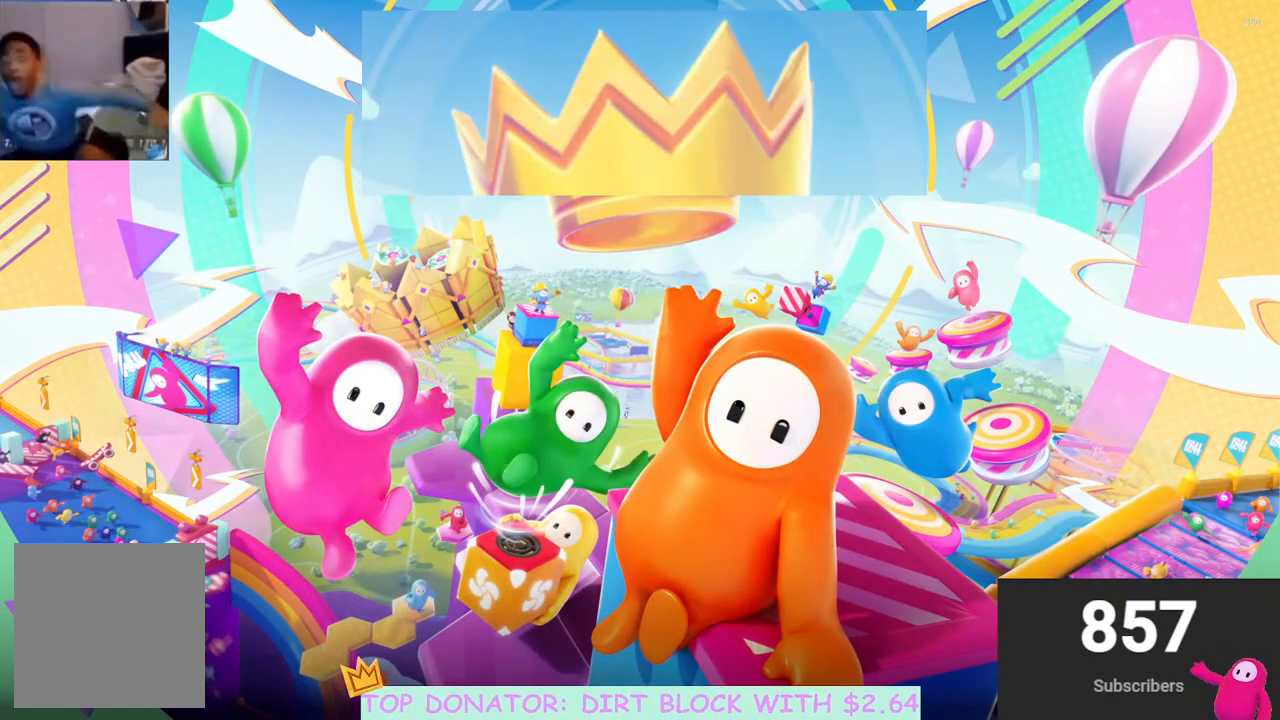
{"buttons": [], "left_stick": "center", "right_stick": "center", "events": []}
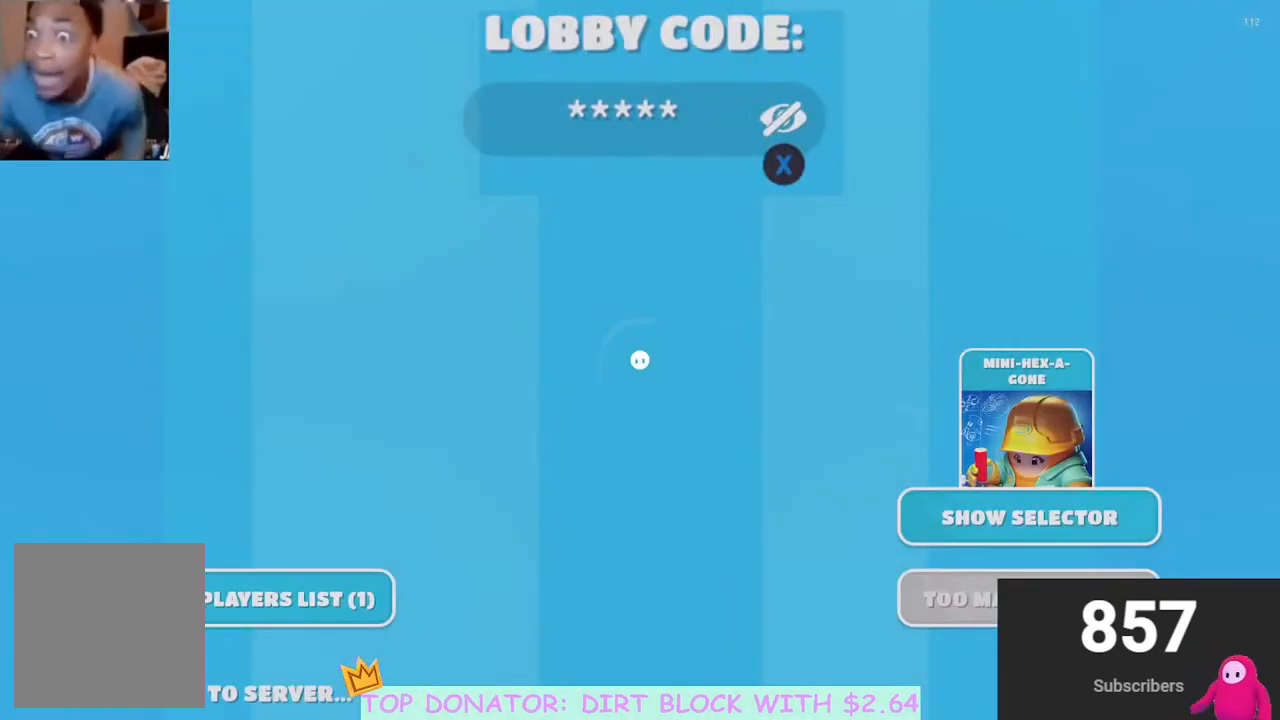
{"buttons": [], "left_stick": "center", "right_stick": "center", "events": []}
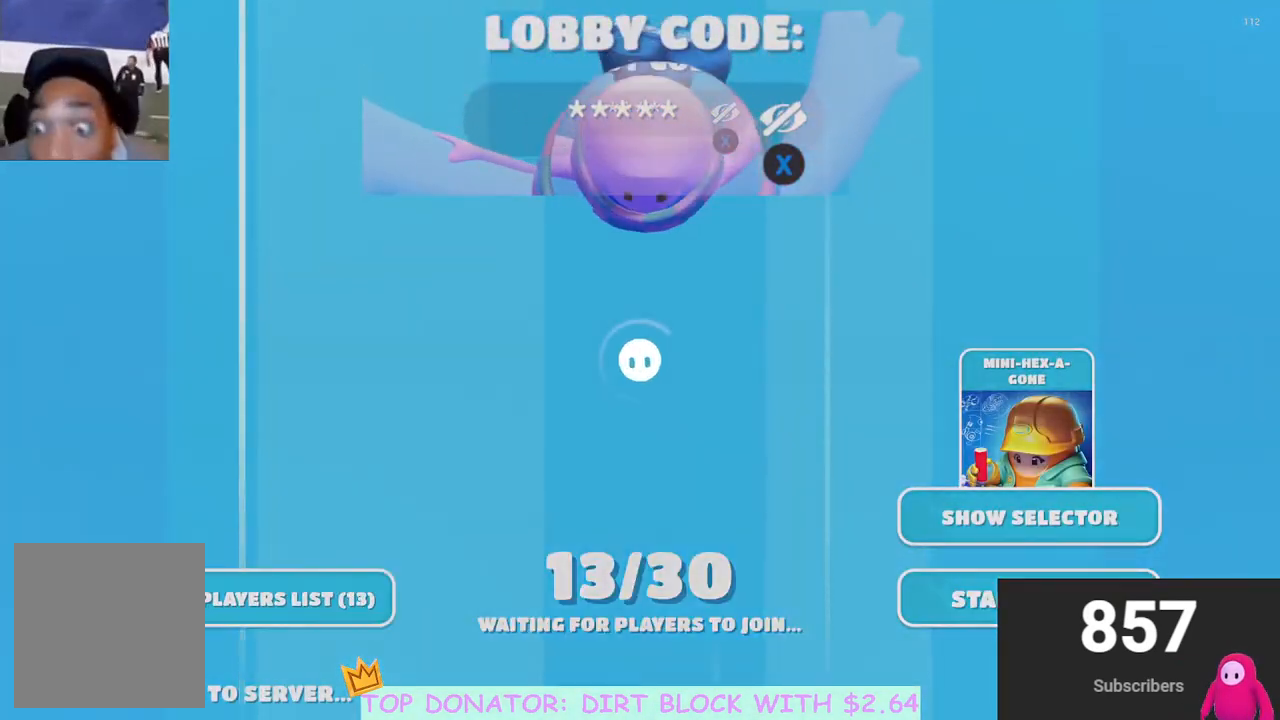
{"buttons": [], "left_stick": "center", "right_stick": "center", "events": []}
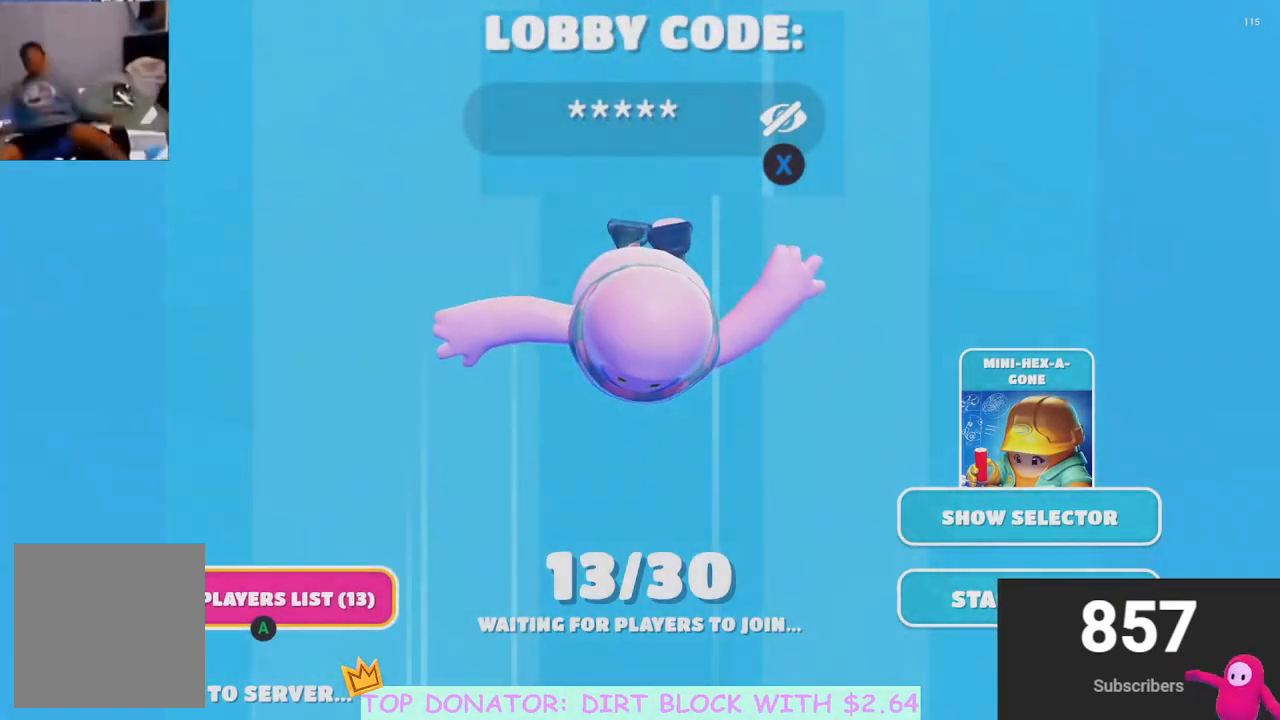
{"buttons": [], "left_stick": "center", "right_stick": "center", "events": [[67, "X", "down"], [200, "X", "up"]]}
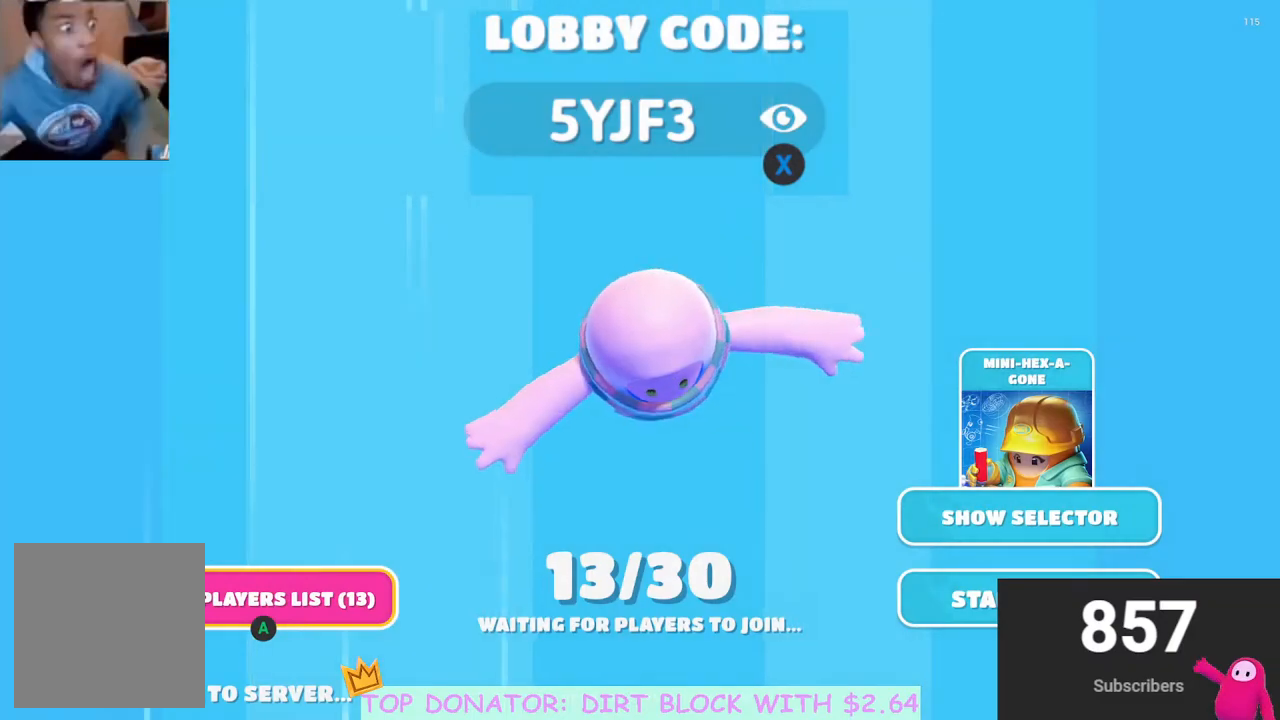
{"buttons": [], "left_stick": "center", "right_stick": "center", "events": []}
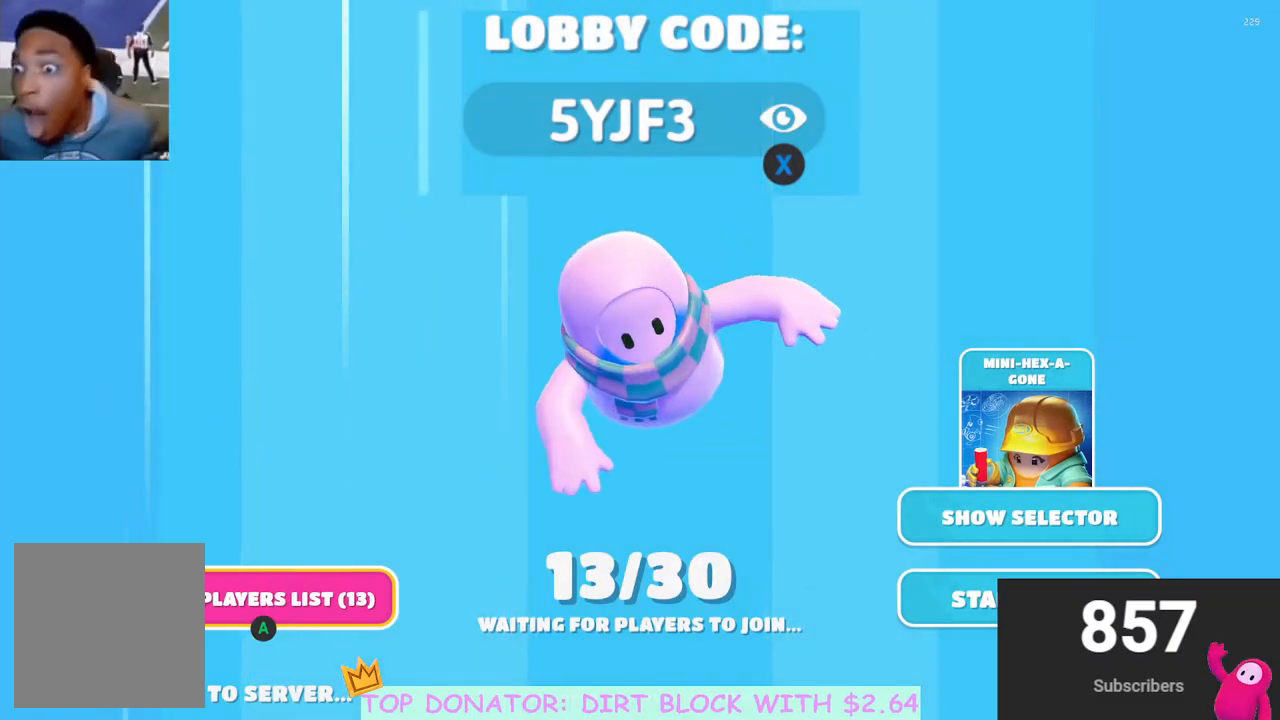
{"buttons": [], "left_stick": "center", "right_stick": "center", "events": []}
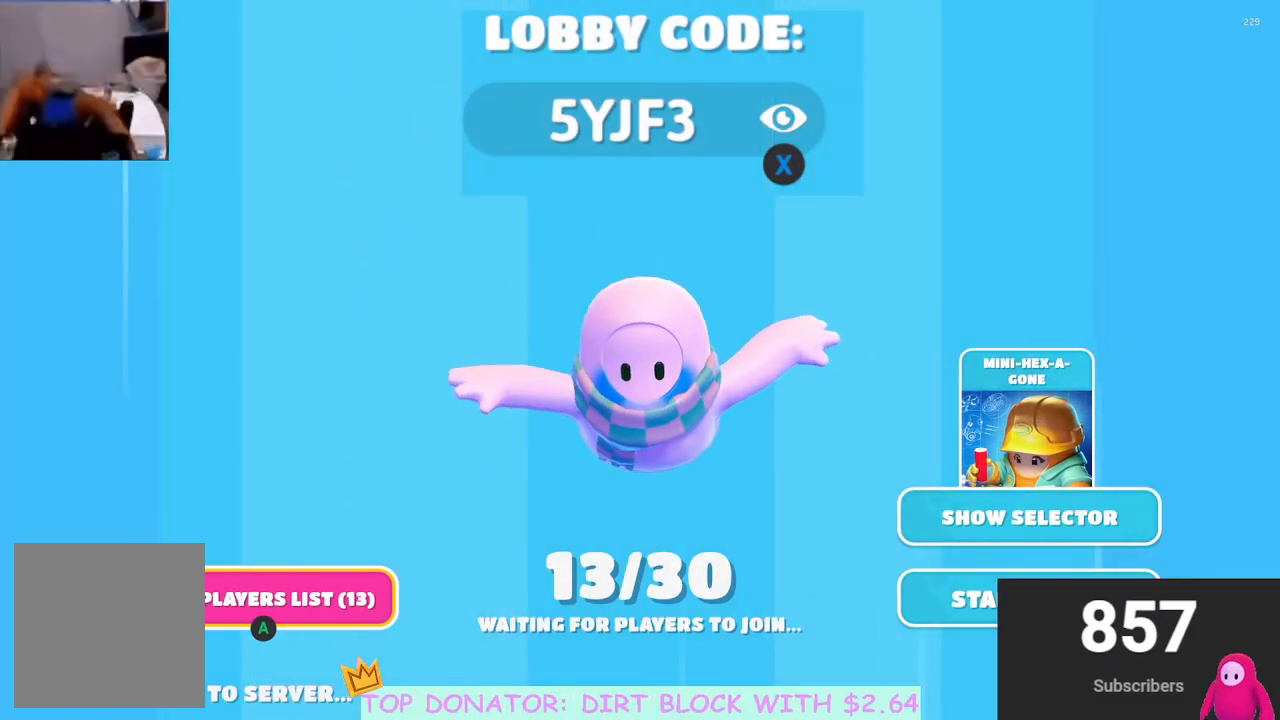
{"buttons": [], "left_stick": "center", "right_stick": "center", "events": []}
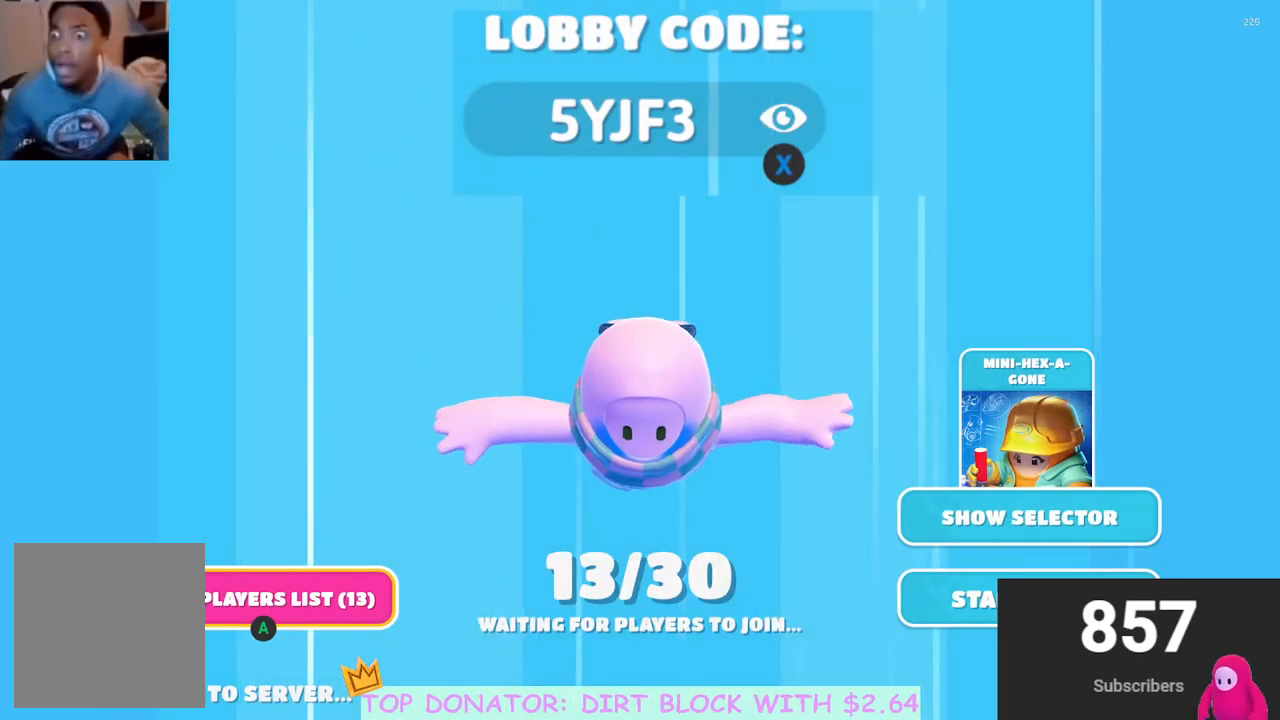
{"buttons": [], "left_stick": "center", "right_stick": "center", "events": [[83, "left_stick", "up-right"], [200, "left_stick", "center"]]}
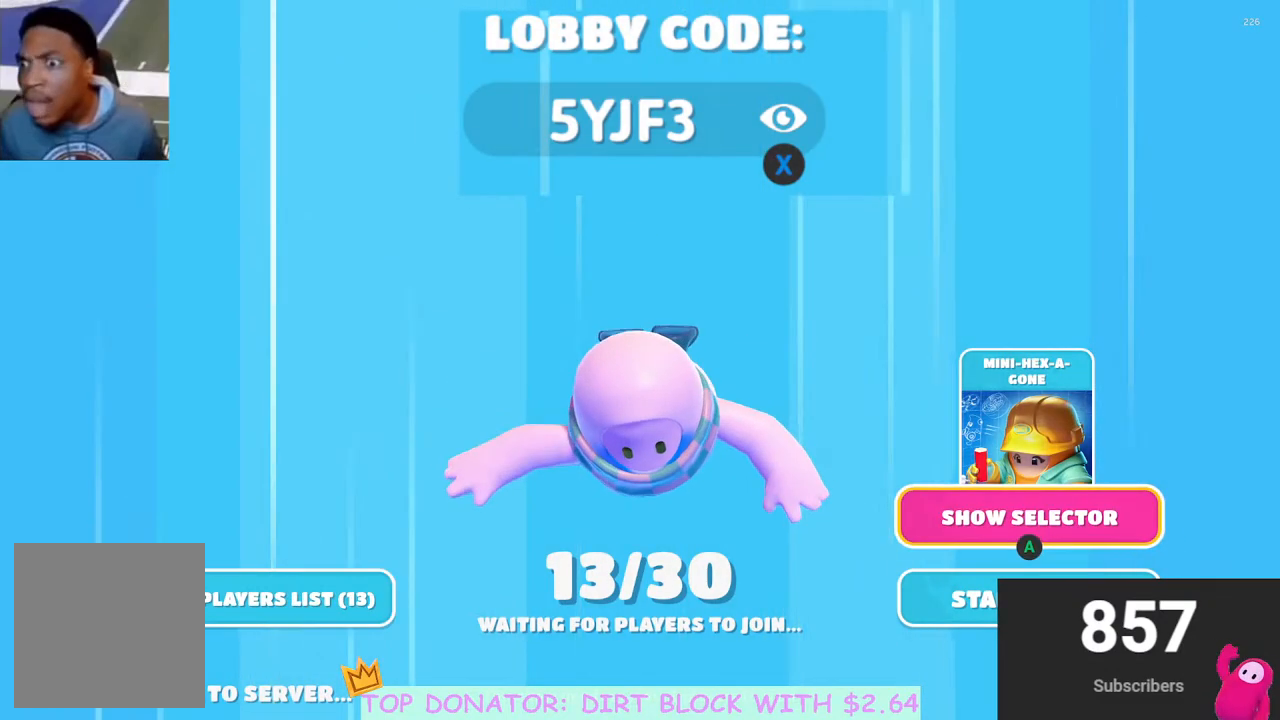
{"buttons": [], "left_stick": "center", "right_stick": "center", "events": [[317, "left_stick", "down"], [367, "left_stick", "center"]]}